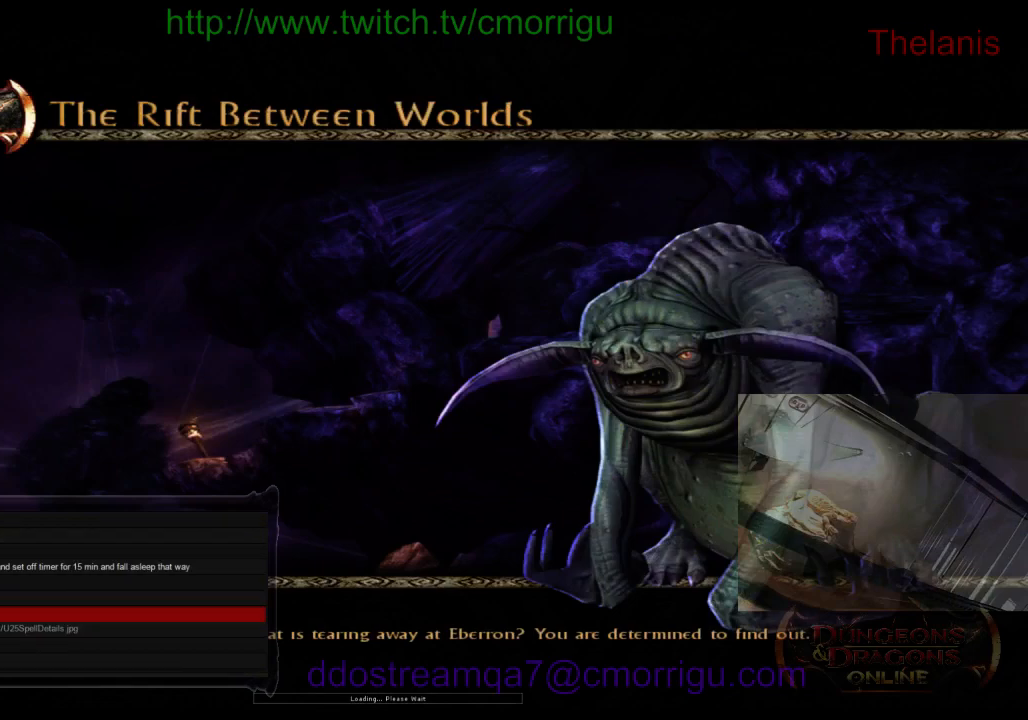
Gameplay with keyboard; each line is a JSON object with the keys held at the frame after it. "events" lists presses ("down") and releases ("up") of ".", "/", "0", "1", "2", "3", "4", "5", "6", "7", "8", "9", "a", "b", "backslash", "backspace", "c", "caps_lock", "comma", "ctrl_l", "ctrl_r", "d", "e", "equals", "escape", "f", "f1", "f10", "f11", "f12", "f2", "f3", "f4", "f5", "f6", "f7", "f8", "f9", "g", "h", "i", "j", "k", "l", "lbracket", "m", "minus", "n", "o", "p", "q", "quote", "r", "rbracket", "return", "s", "semicolon", "shift_l", "shift_r", "space", "t", "tab", "tilde", "u", "v", "w", "x", "y" and "z" between this image and that frame as [ms after this image, input, new state], when the widget could be followed in between. No other keys are recorded. Mouse input is not recorded.
{"keys": [], "events": []}
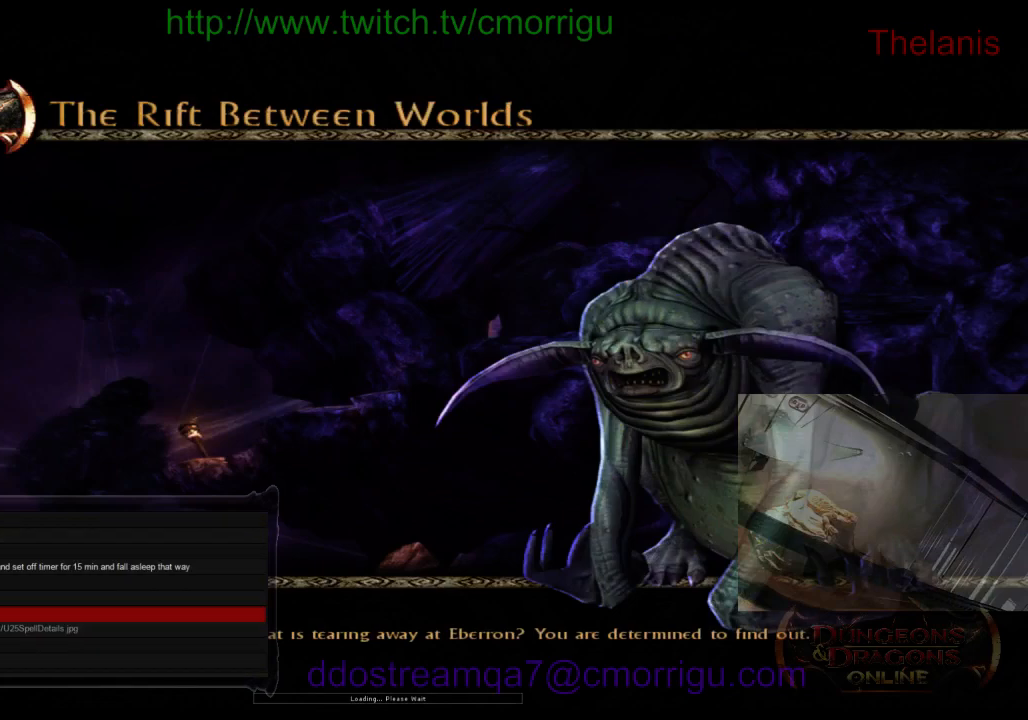
{"keys": [], "events": []}
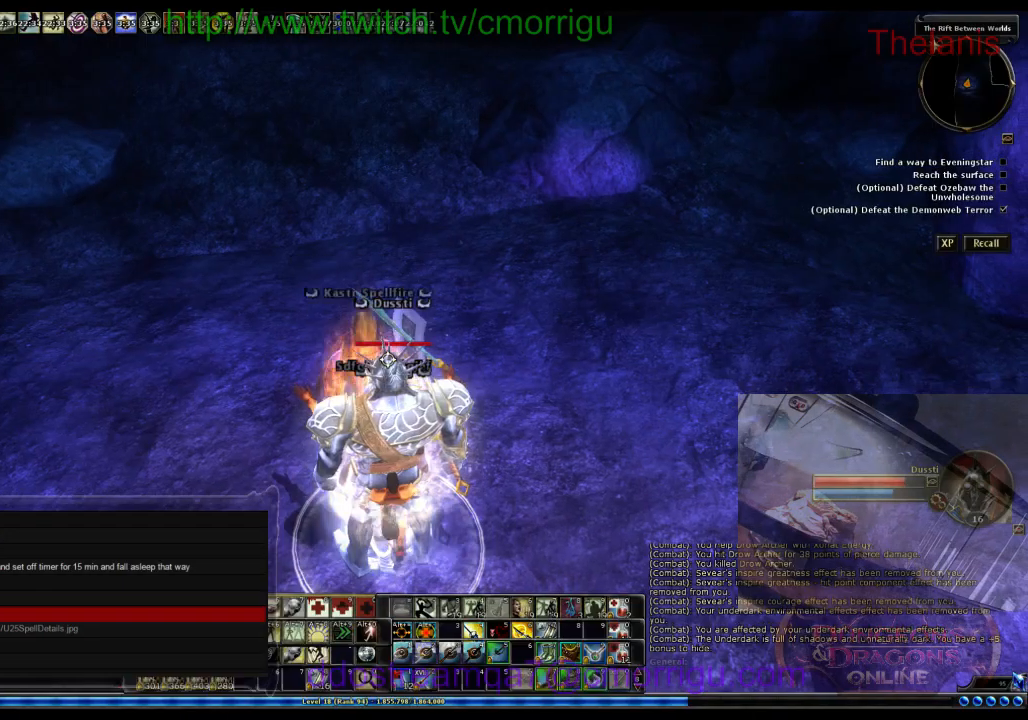
{"keys": [], "events": []}
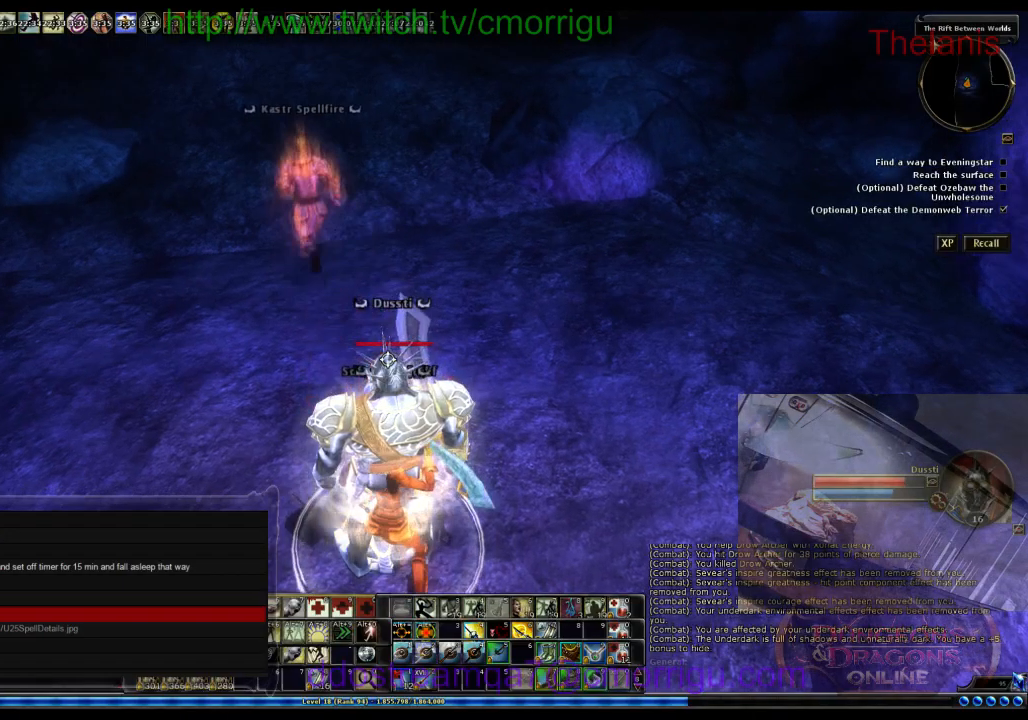
{"keys": [], "events": []}
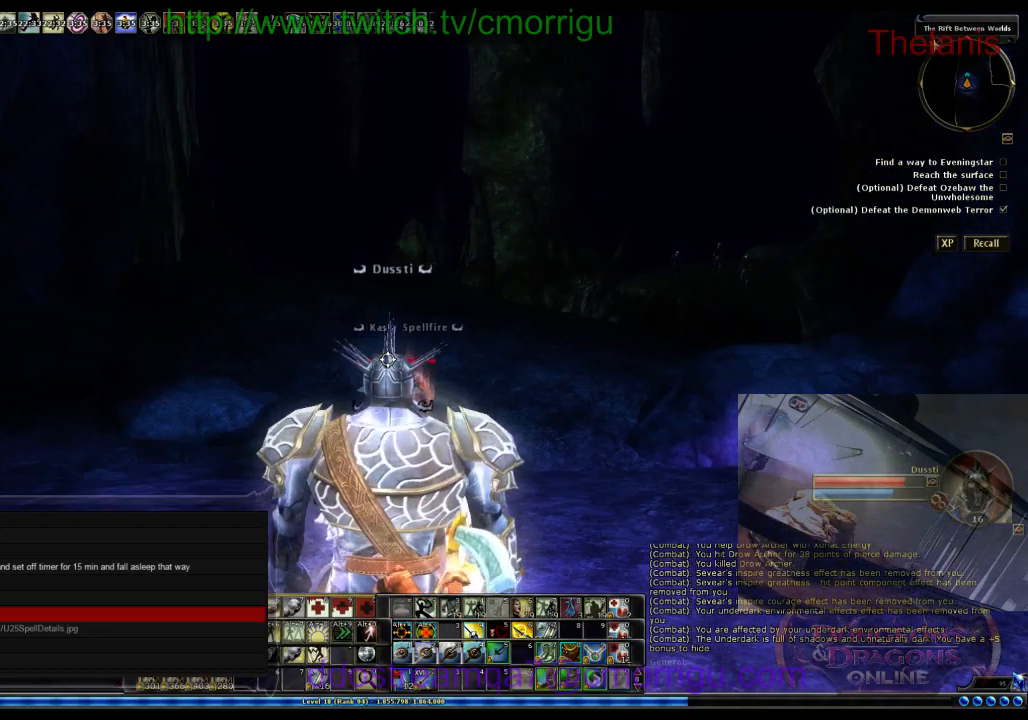
{"keys": ["w"], "events": [[33, "w", "down"]]}
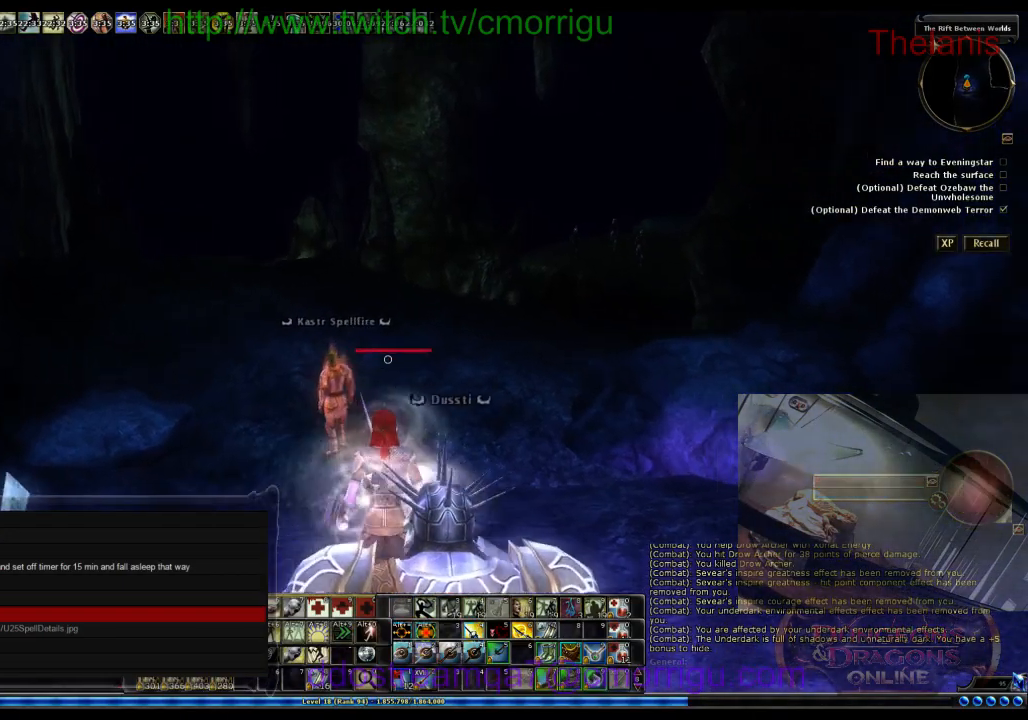
{"keys": ["w"], "events": []}
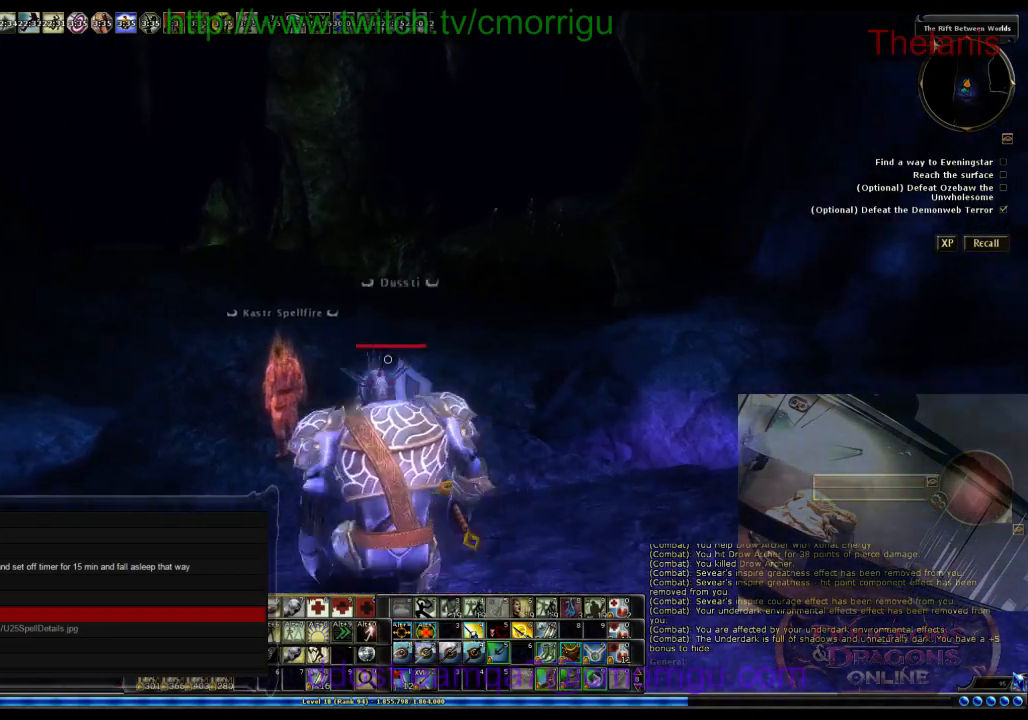
{"keys": [], "events": [[433, "w", "up"]]}
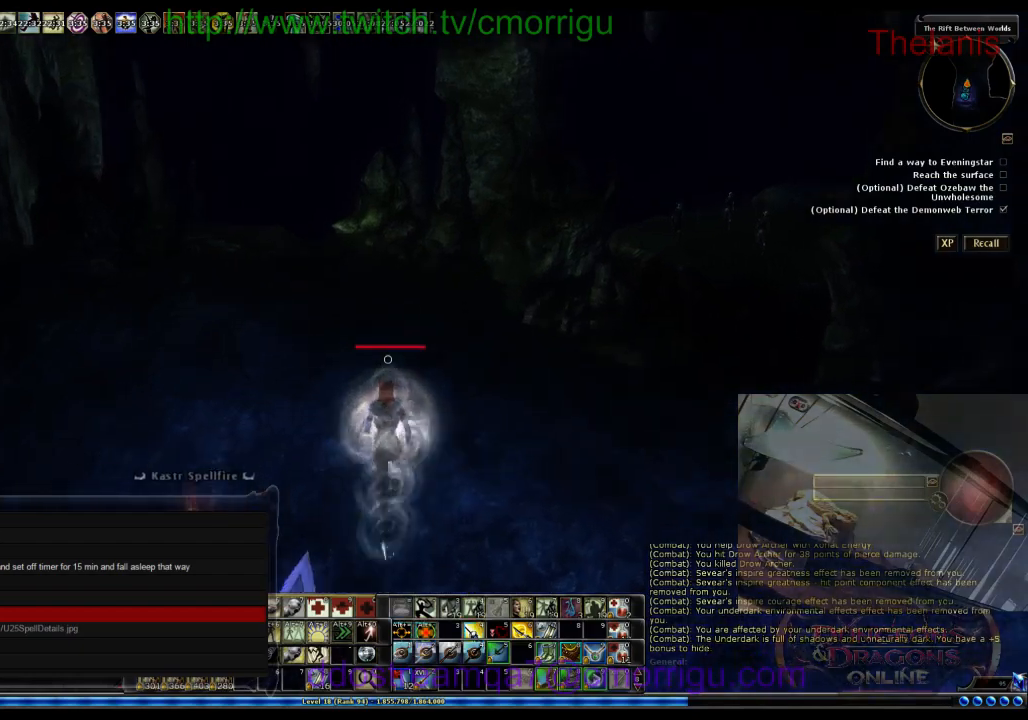
{"keys": [], "events": []}
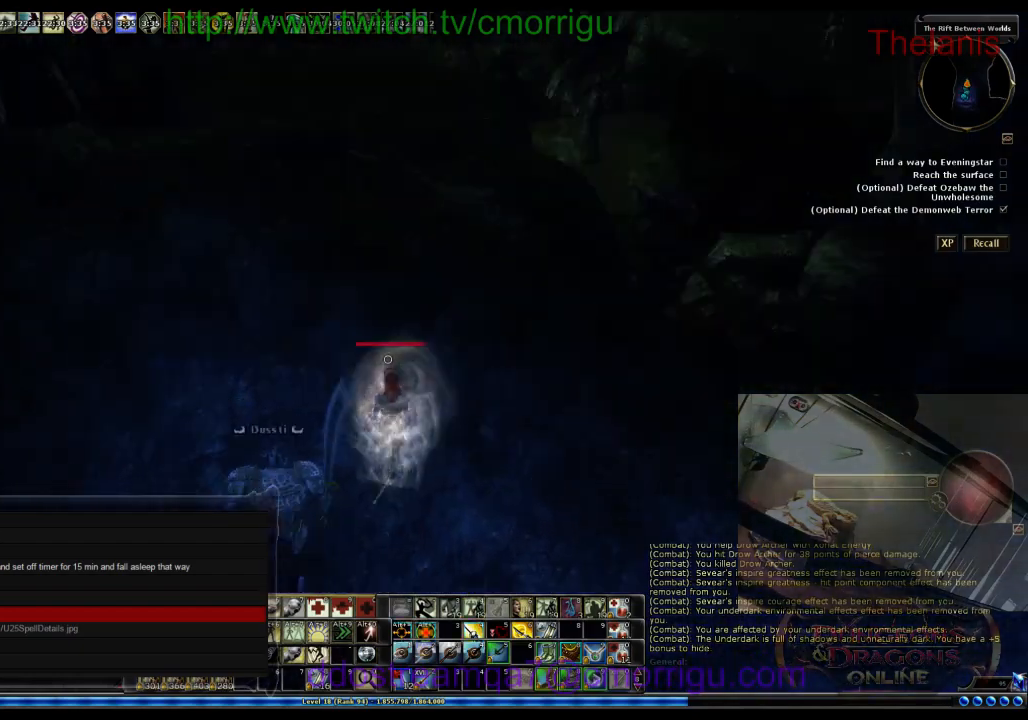
{"keys": [], "events": []}
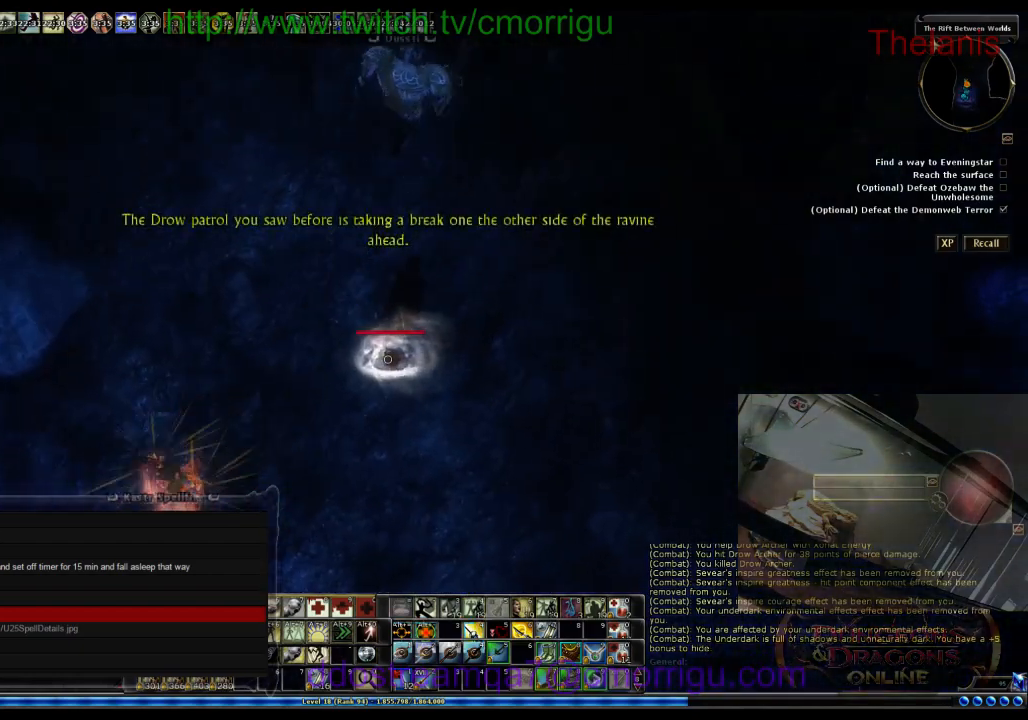
{"keys": [], "events": []}
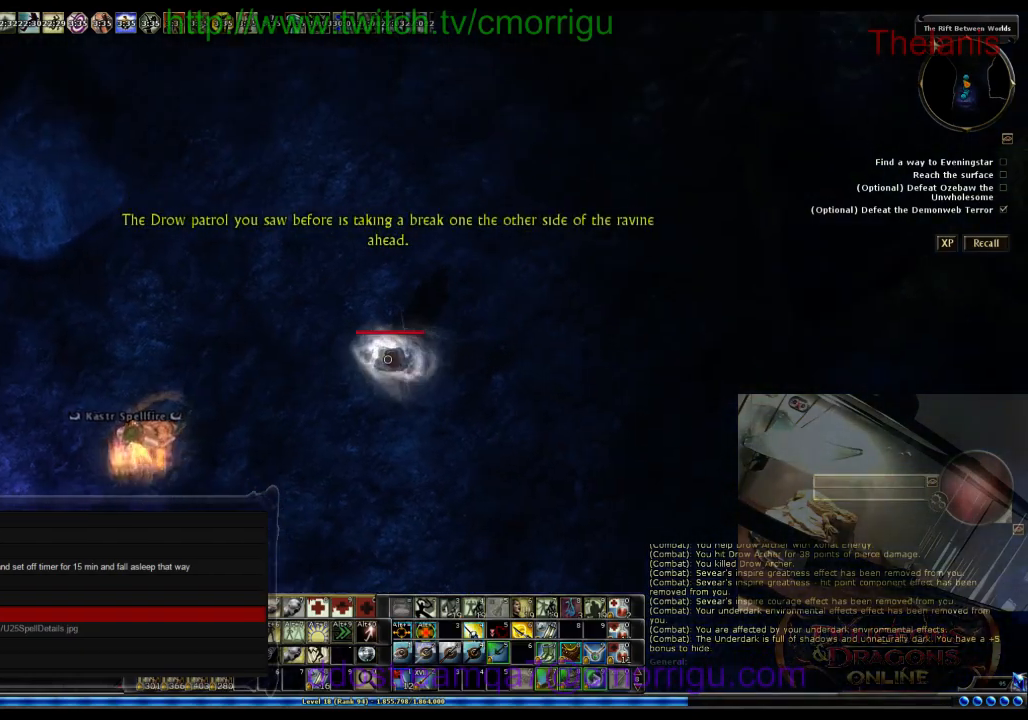
{"keys": [], "events": []}
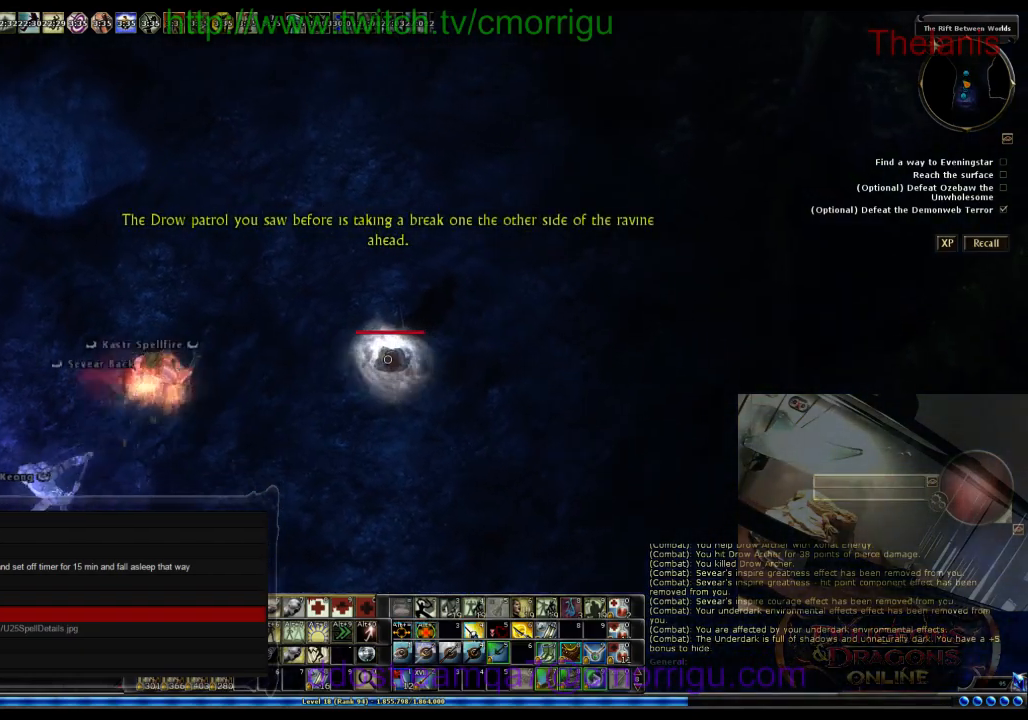
{"keys": [], "events": []}
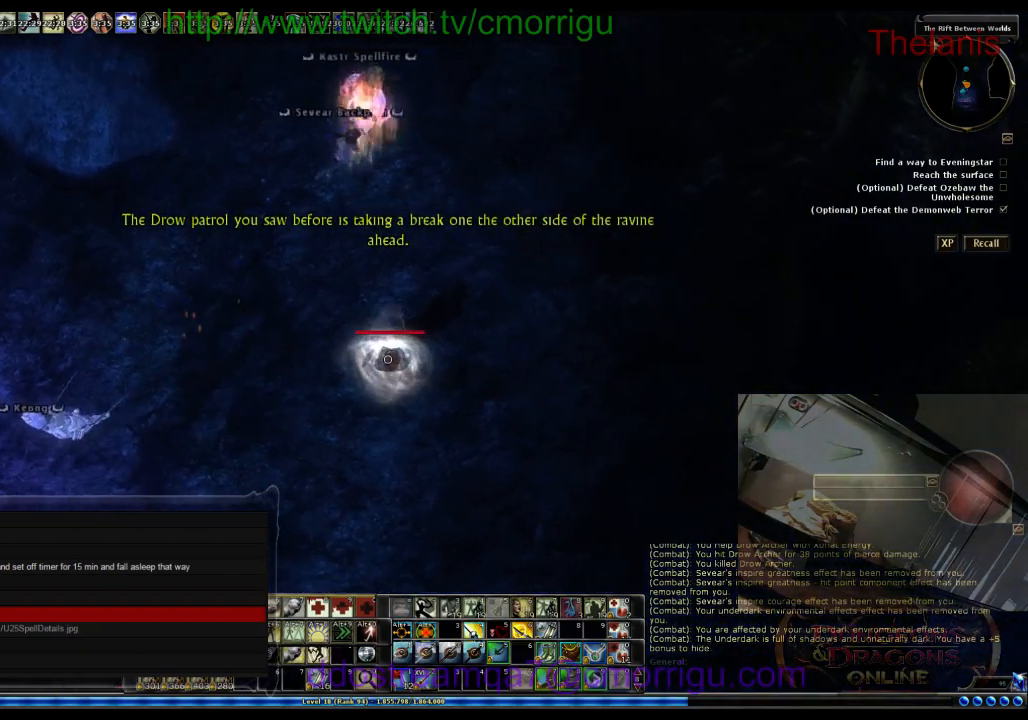
{"keys": [], "events": []}
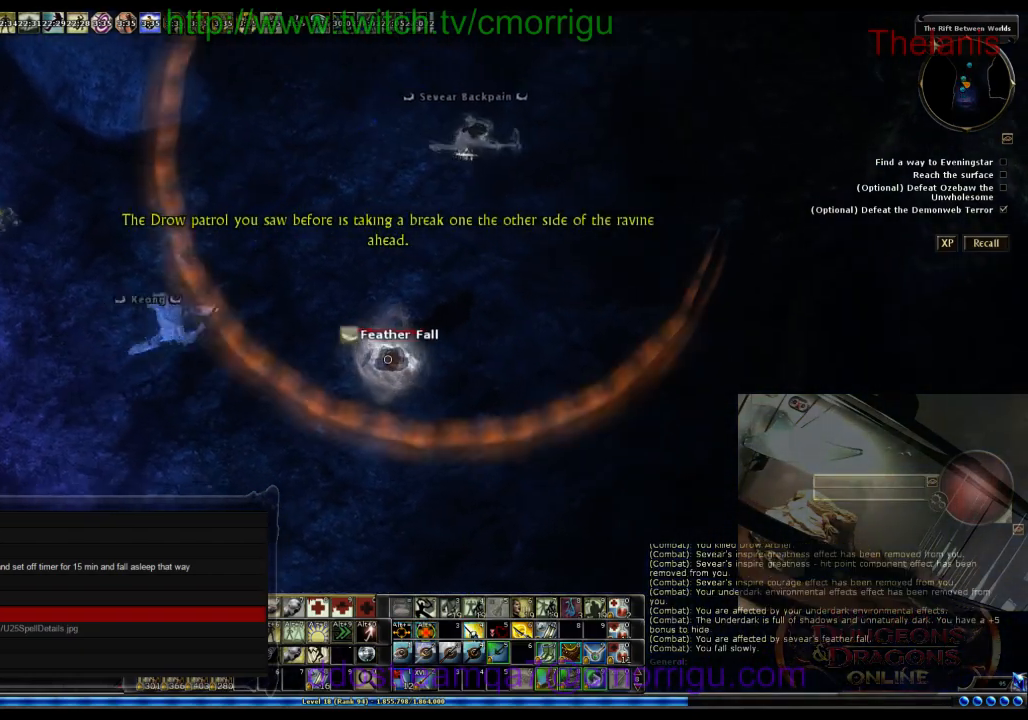
{"keys": [], "events": []}
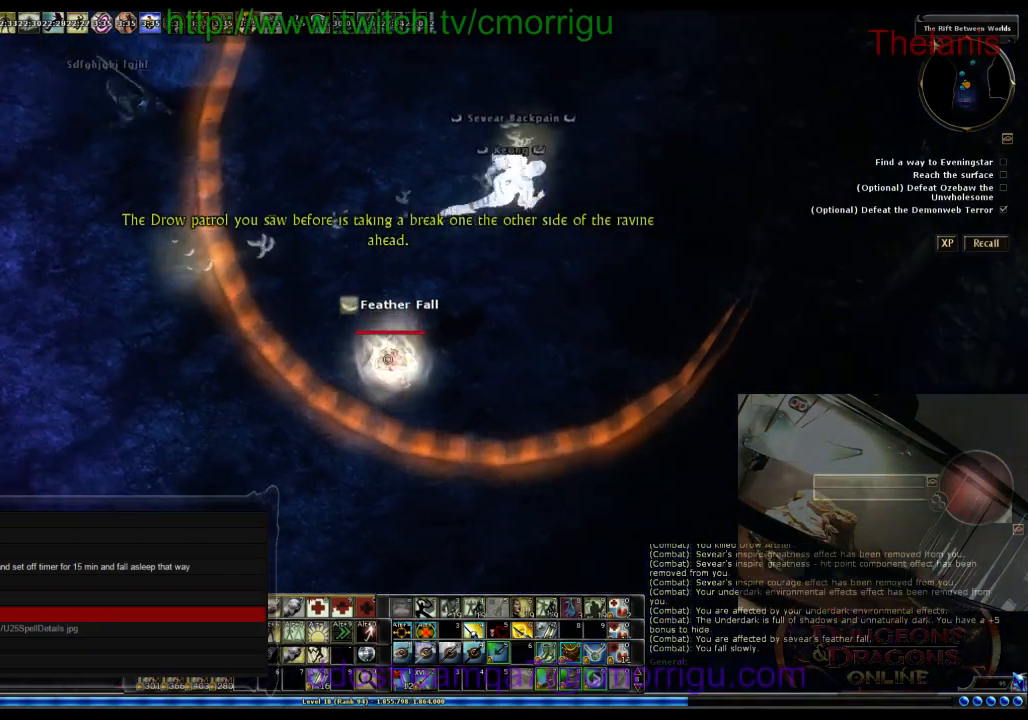
{"keys": [], "events": []}
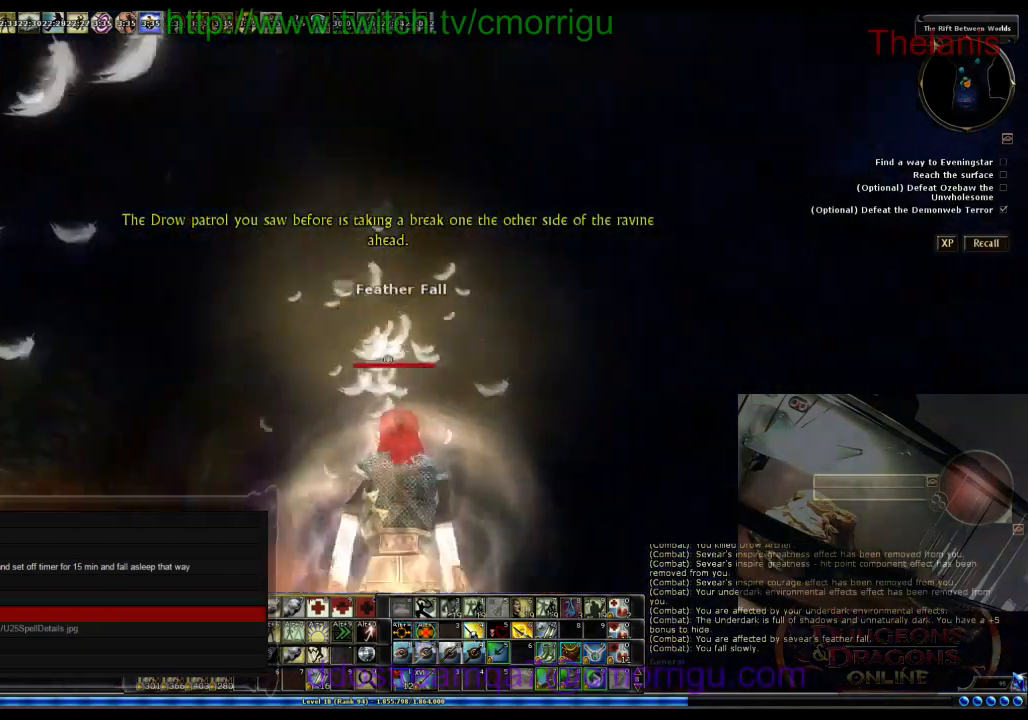
{"keys": [], "events": []}
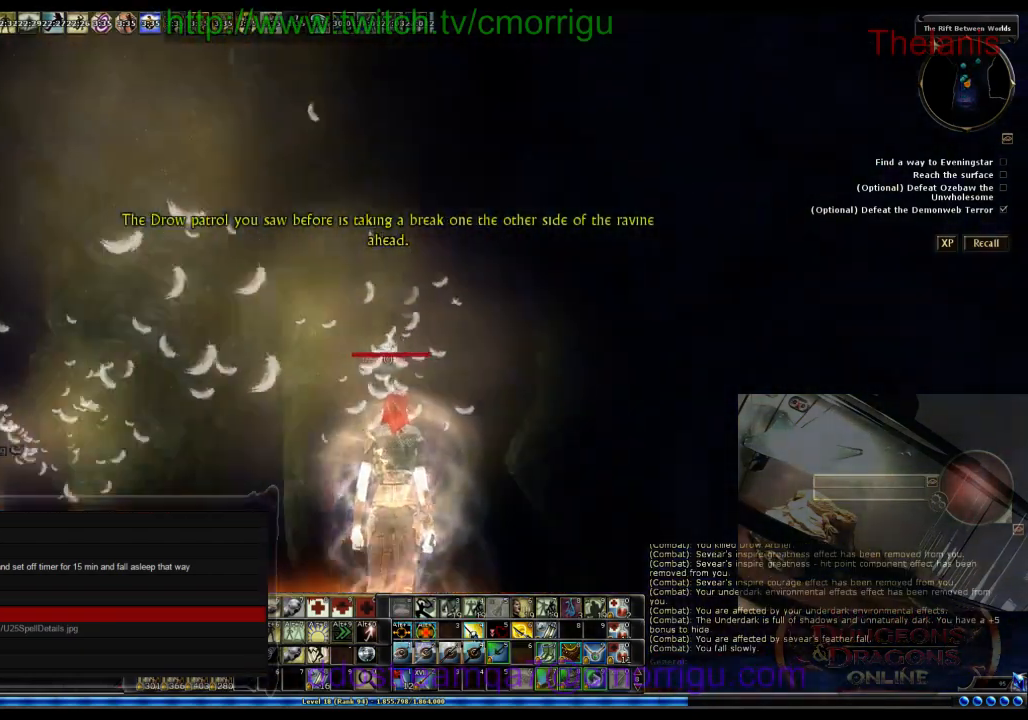
{"keys": [], "events": []}
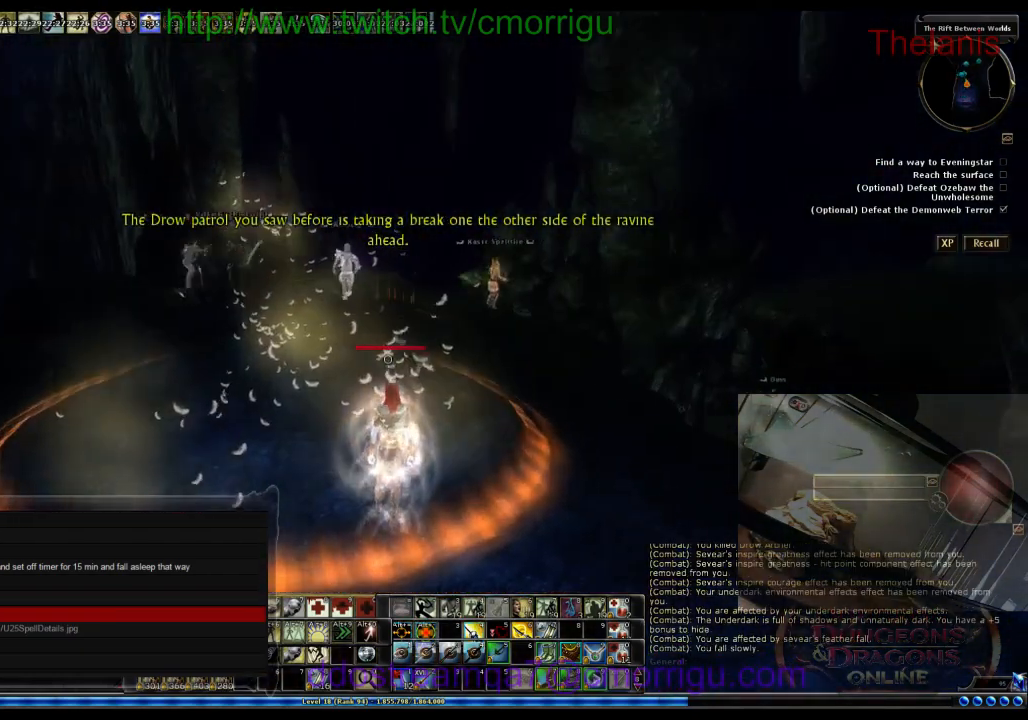
{"keys": ["a", "w"], "events": [[200, "a", "down"], [233, "w", "down"]]}
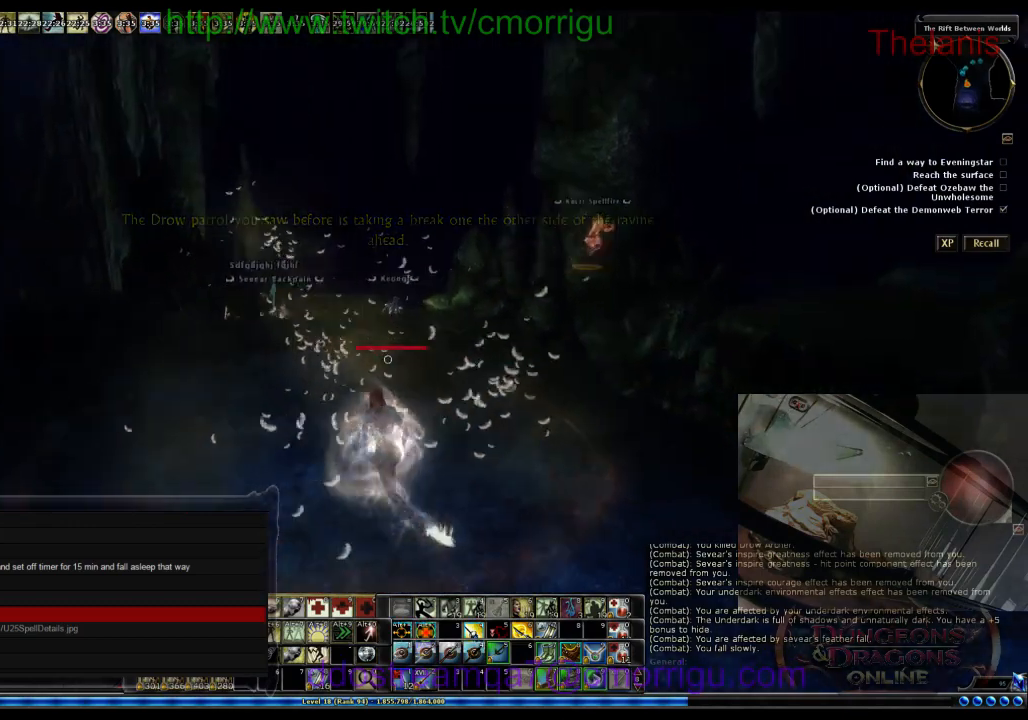
{"keys": ["w"], "events": [[433, "a", "up"]]}
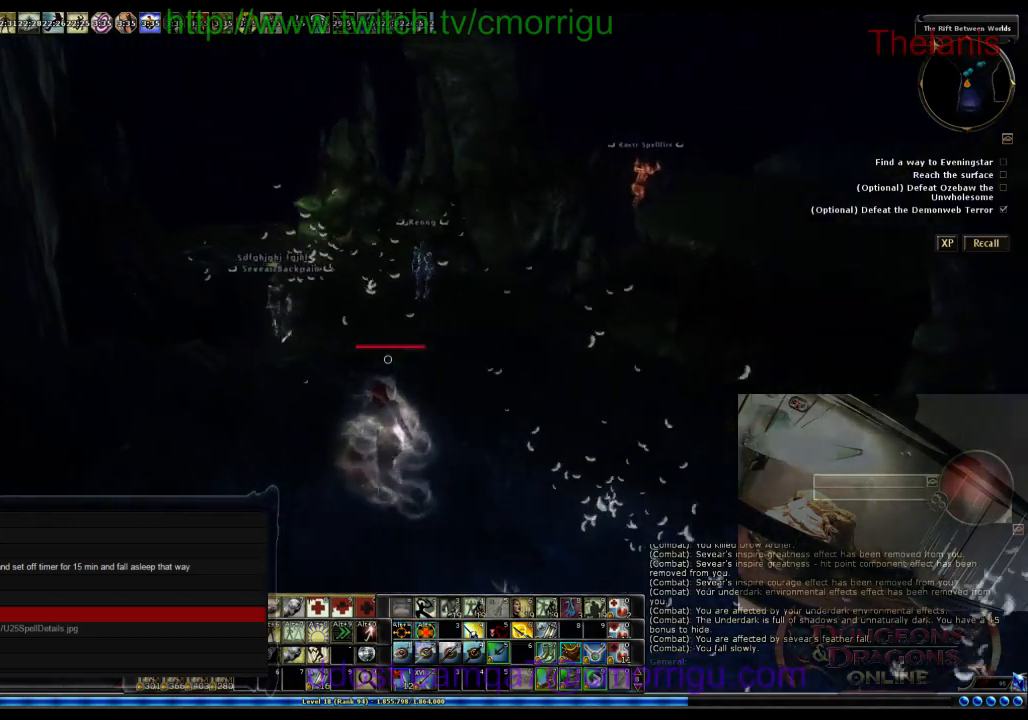
{"keys": ["a", "w"], "events": [[433, "a", "down"]]}
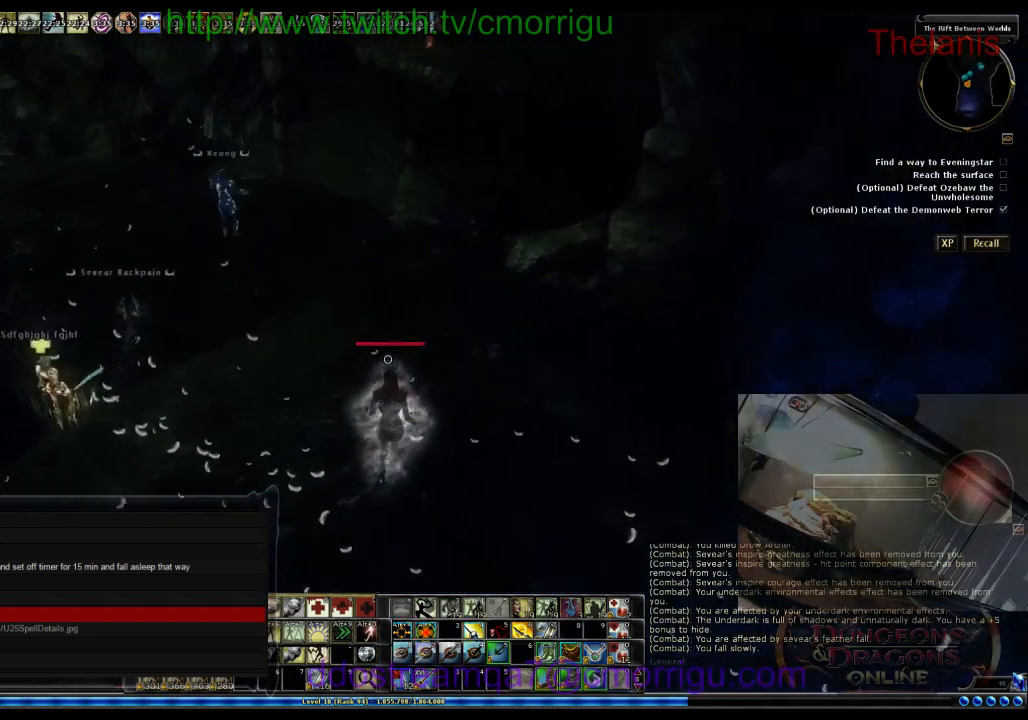
{"keys": ["a"], "events": [[433, "w", "up"]]}
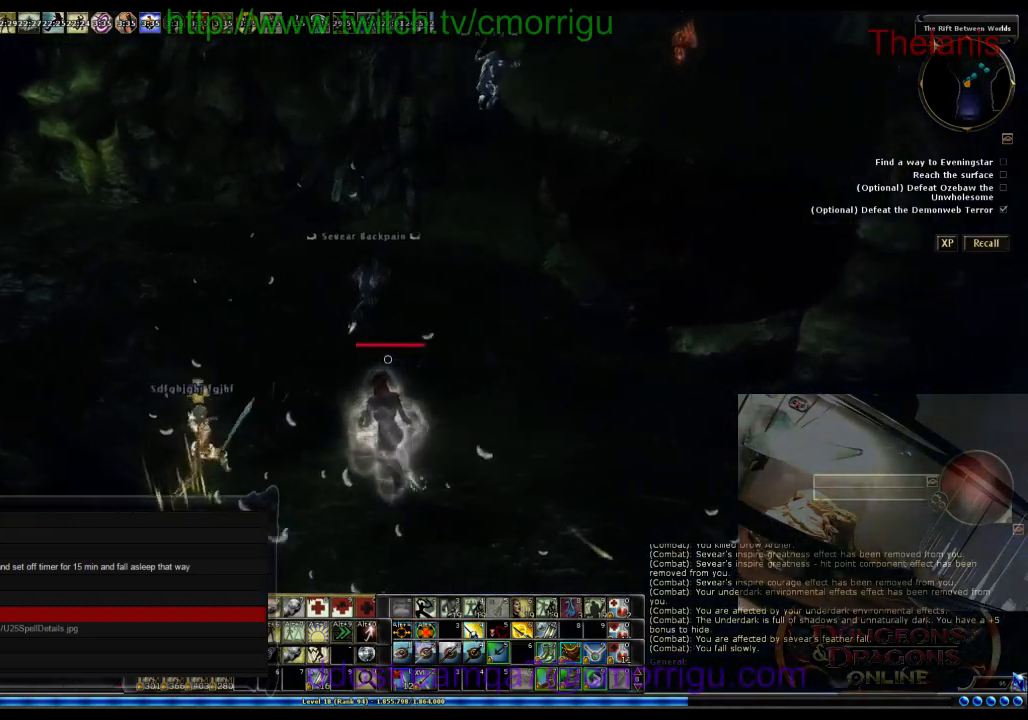
{"keys": ["w"], "events": [[200, "w", "down"], [367, "a", "up"]]}
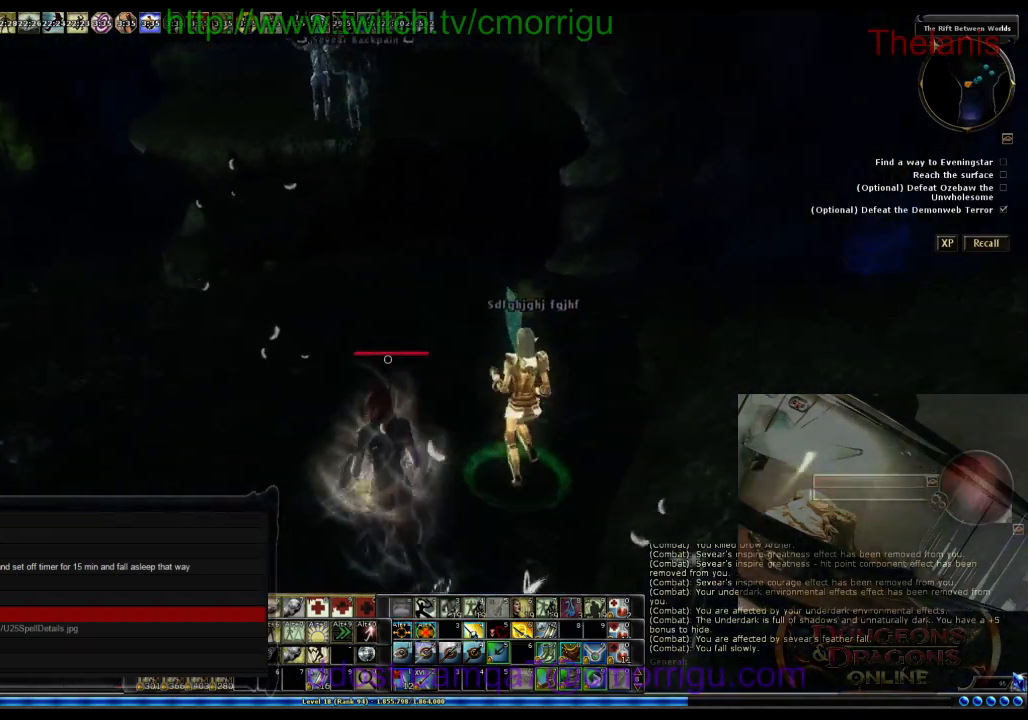
{"keys": ["w"], "events": []}
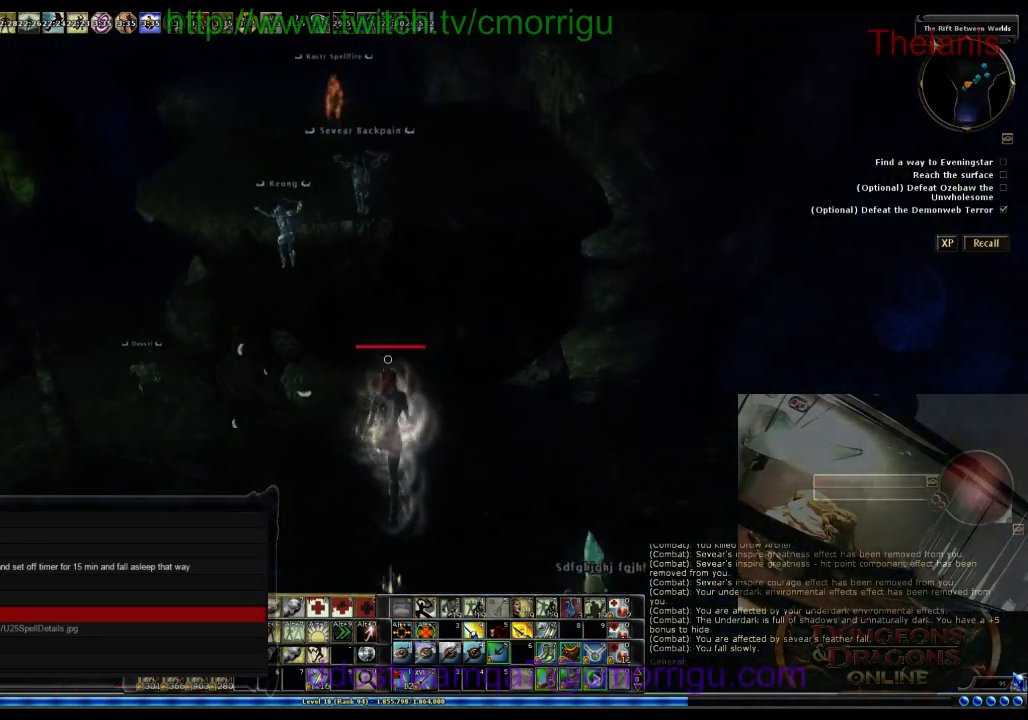
{"keys": ["space", "w"], "events": [[167, "space", "down"]]}
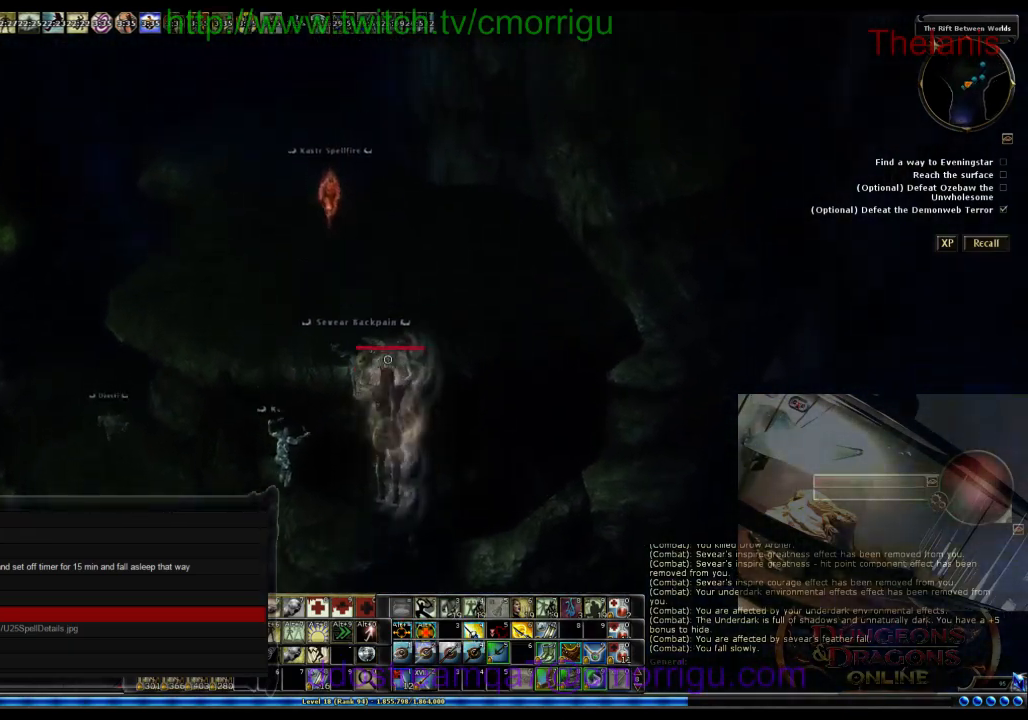
{"keys": ["w"], "events": [[433, "space", "up"]]}
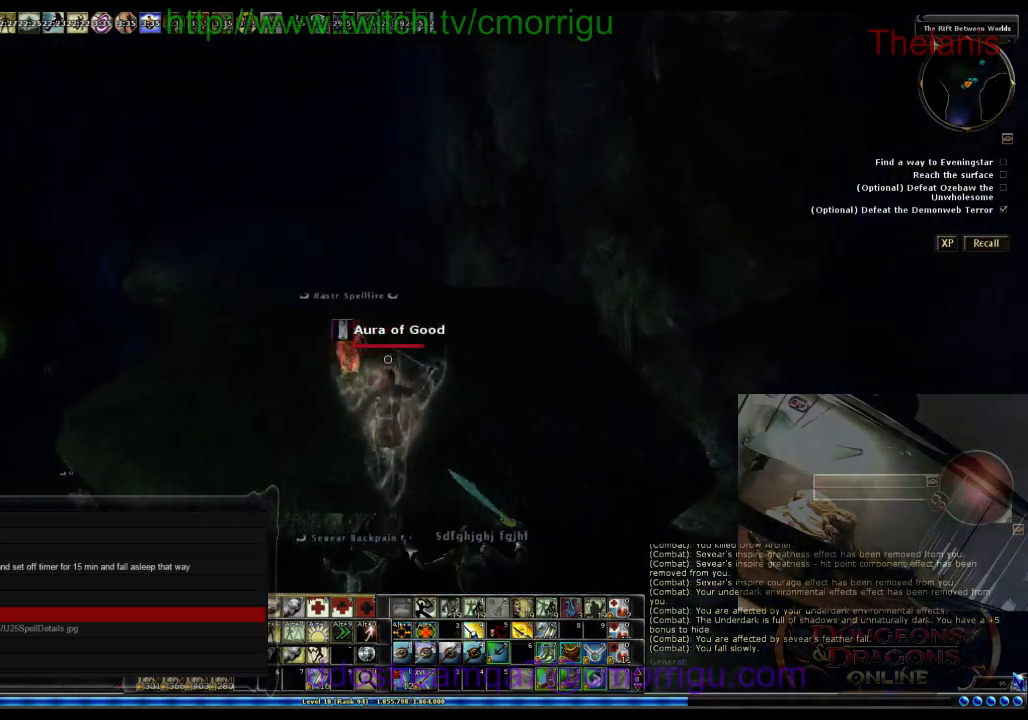
{"keys": ["w"], "events": []}
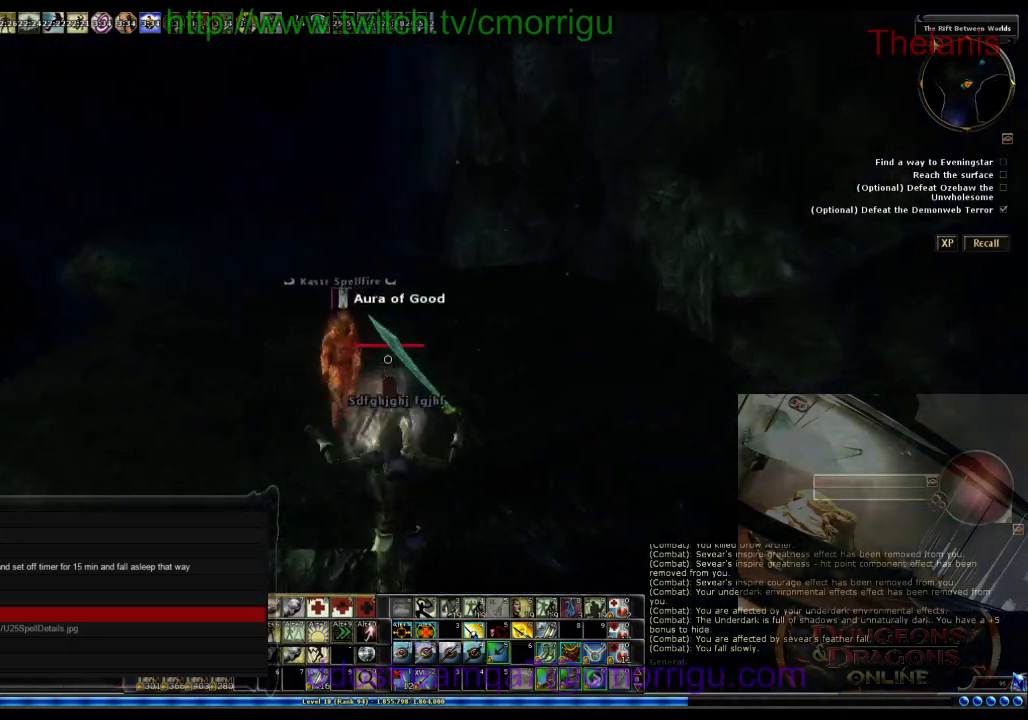
{"keys": ["w"], "events": []}
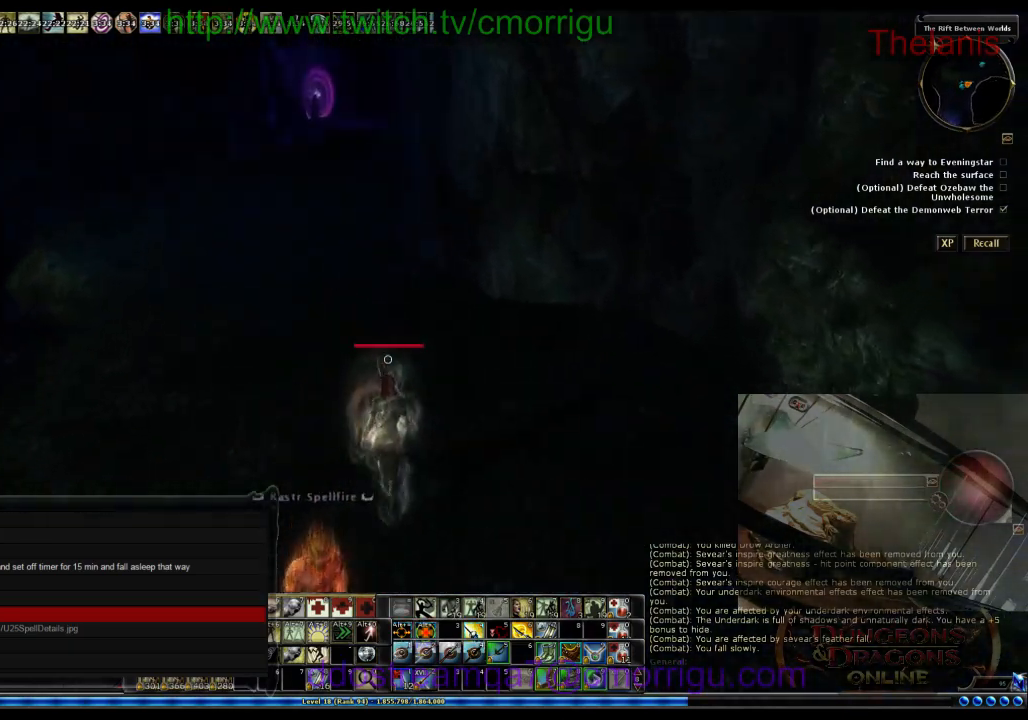
{"keys": [], "events": [[400, "w", "up"]]}